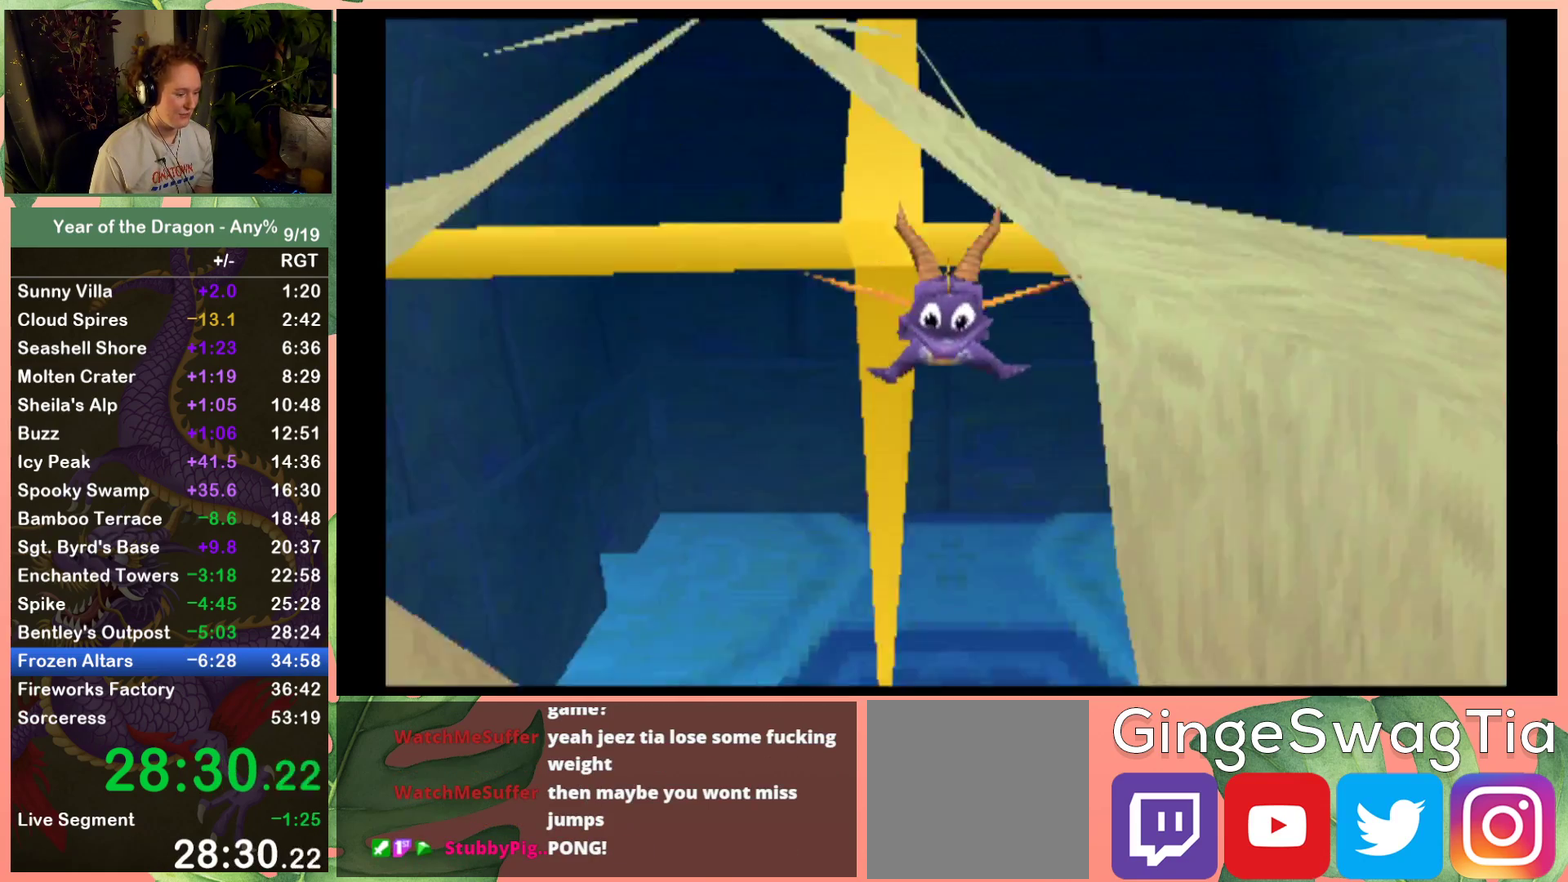
Gameplay with a controller (Xbox layout); each line is a JSON object with the inputs held at the frame after it. "events" lists button and stick changes between this image and that frame as [ms after this image, input, new state], when the widget could be followed in between. Not read: L3 R3.
{"buttons": ["X"], "left_stick": "center", "right_stick": "center", "events": [[134, "X", "down"]]}
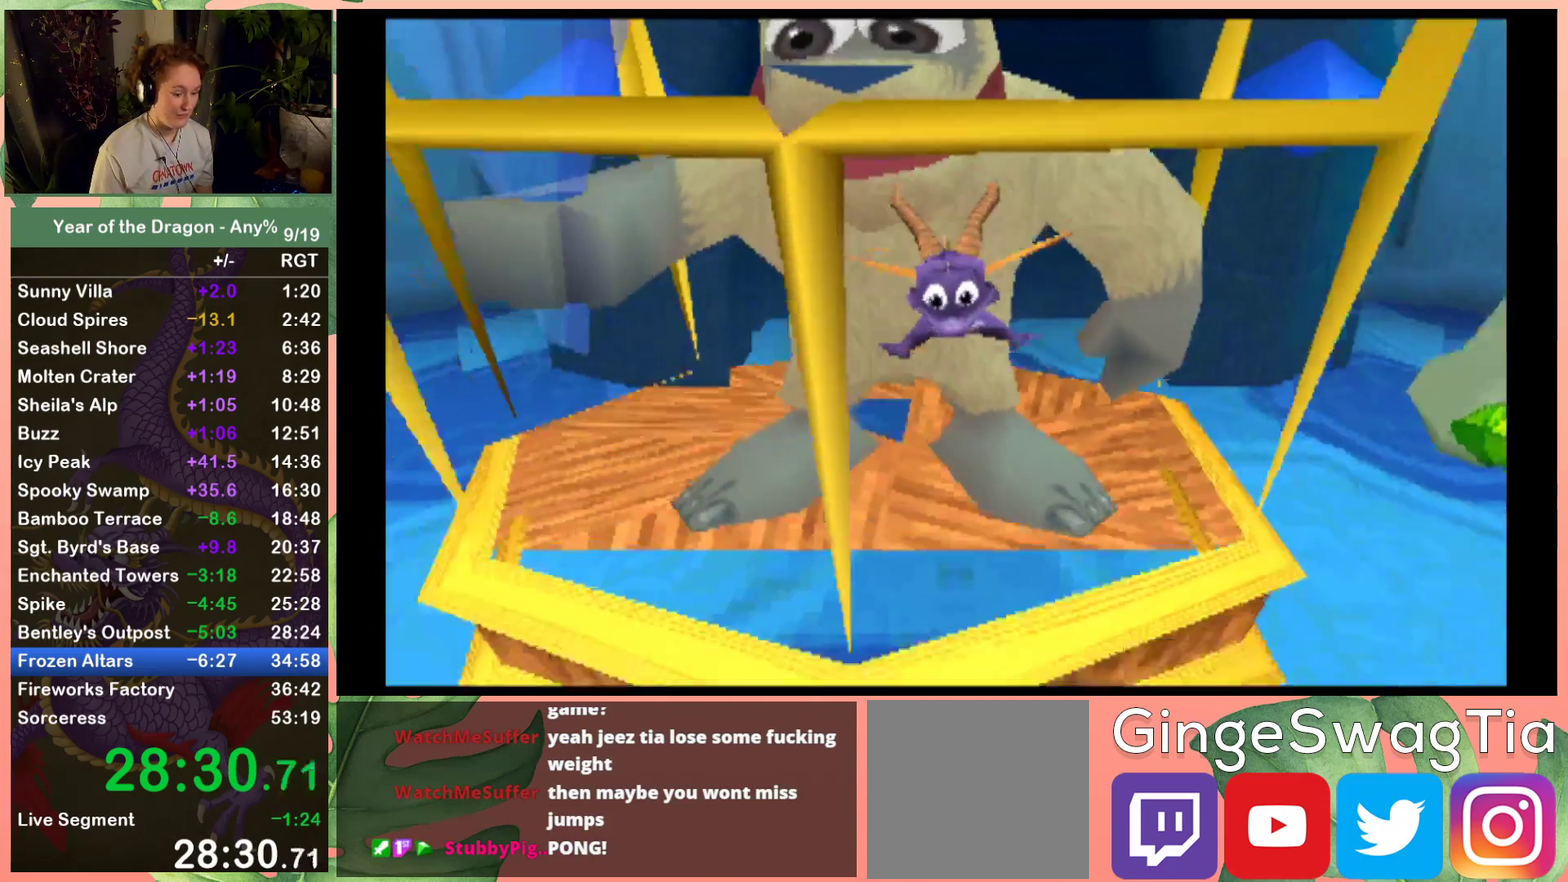
{"buttons": ["X"], "left_stick": "center", "right_stick": "center", "events": []}
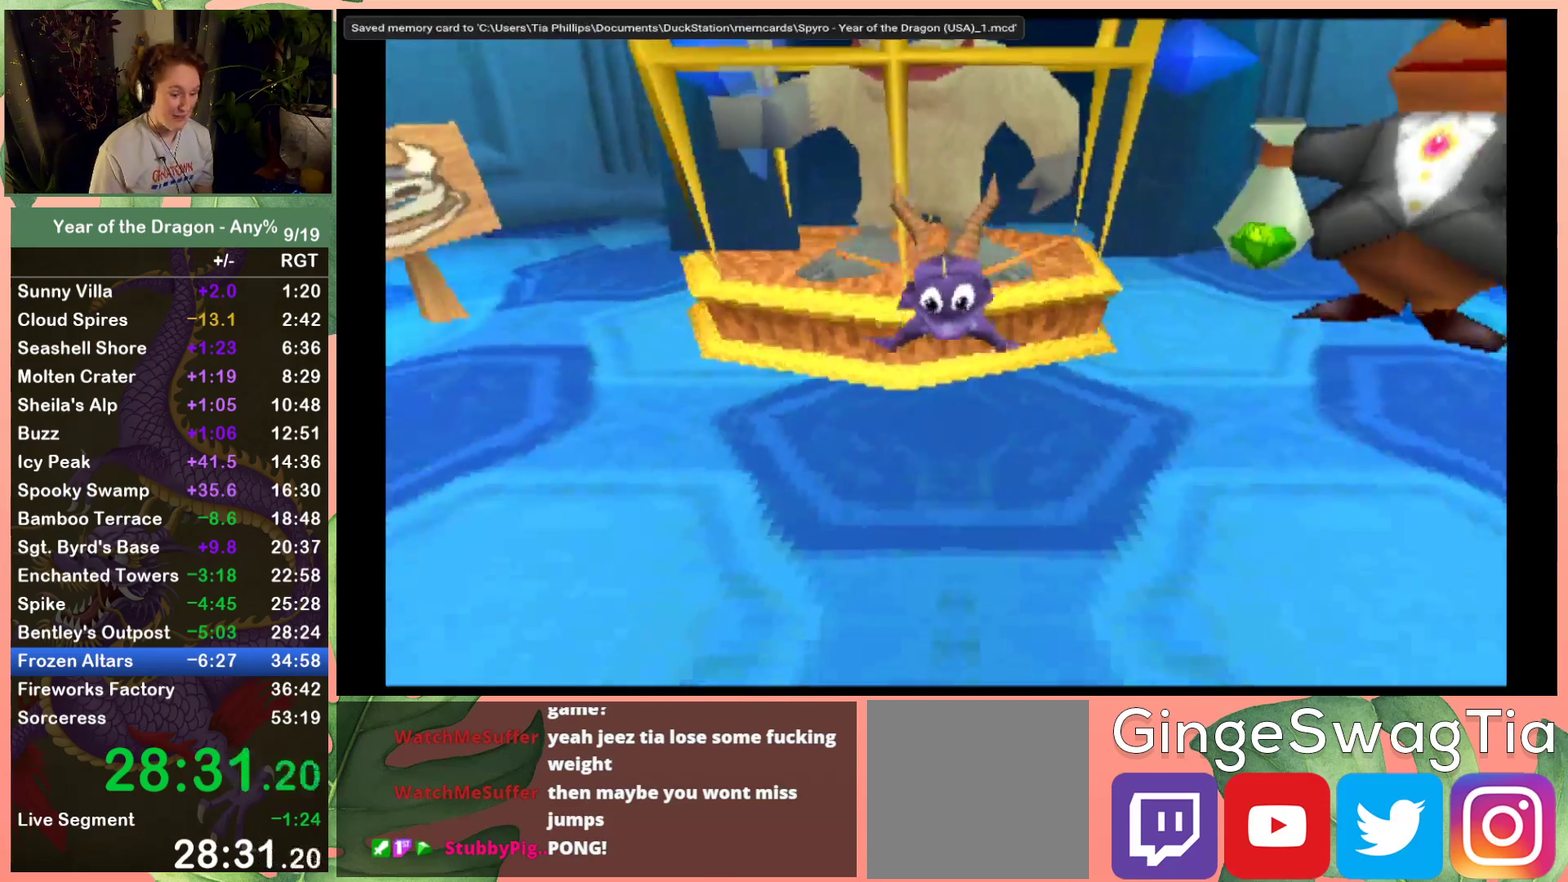
{"buttons": ["X"], "left_stick": "center", "right_stick": "center", "events": []}
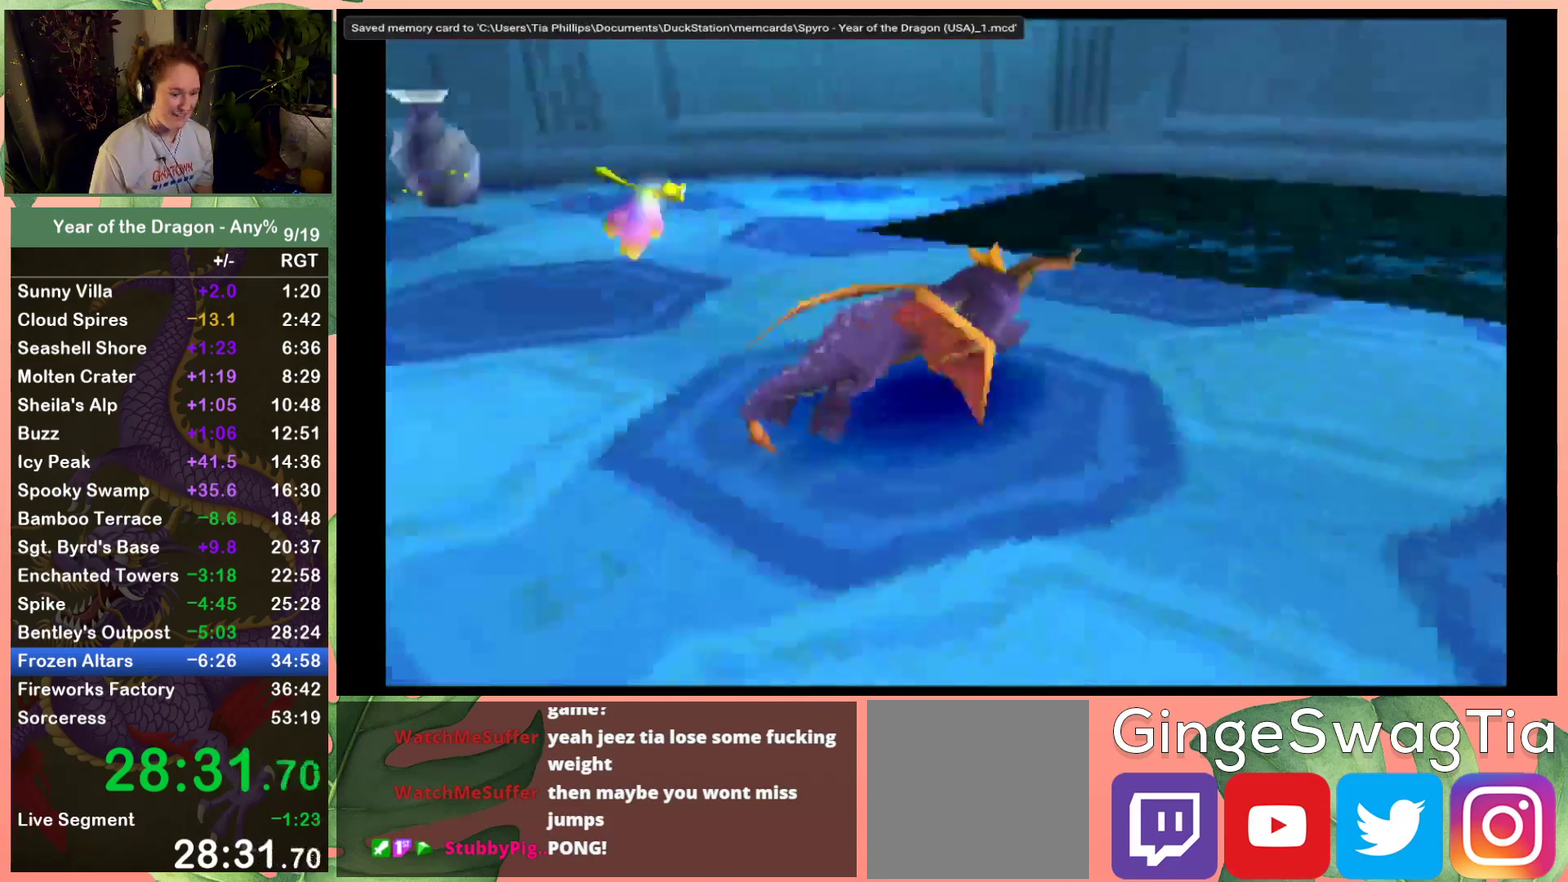
{"buttons": ["X", "DPAD_UP"], "left_stick": "center", "right_stick": "center", "events": [[400, "DPAD_UP", "down"]]}
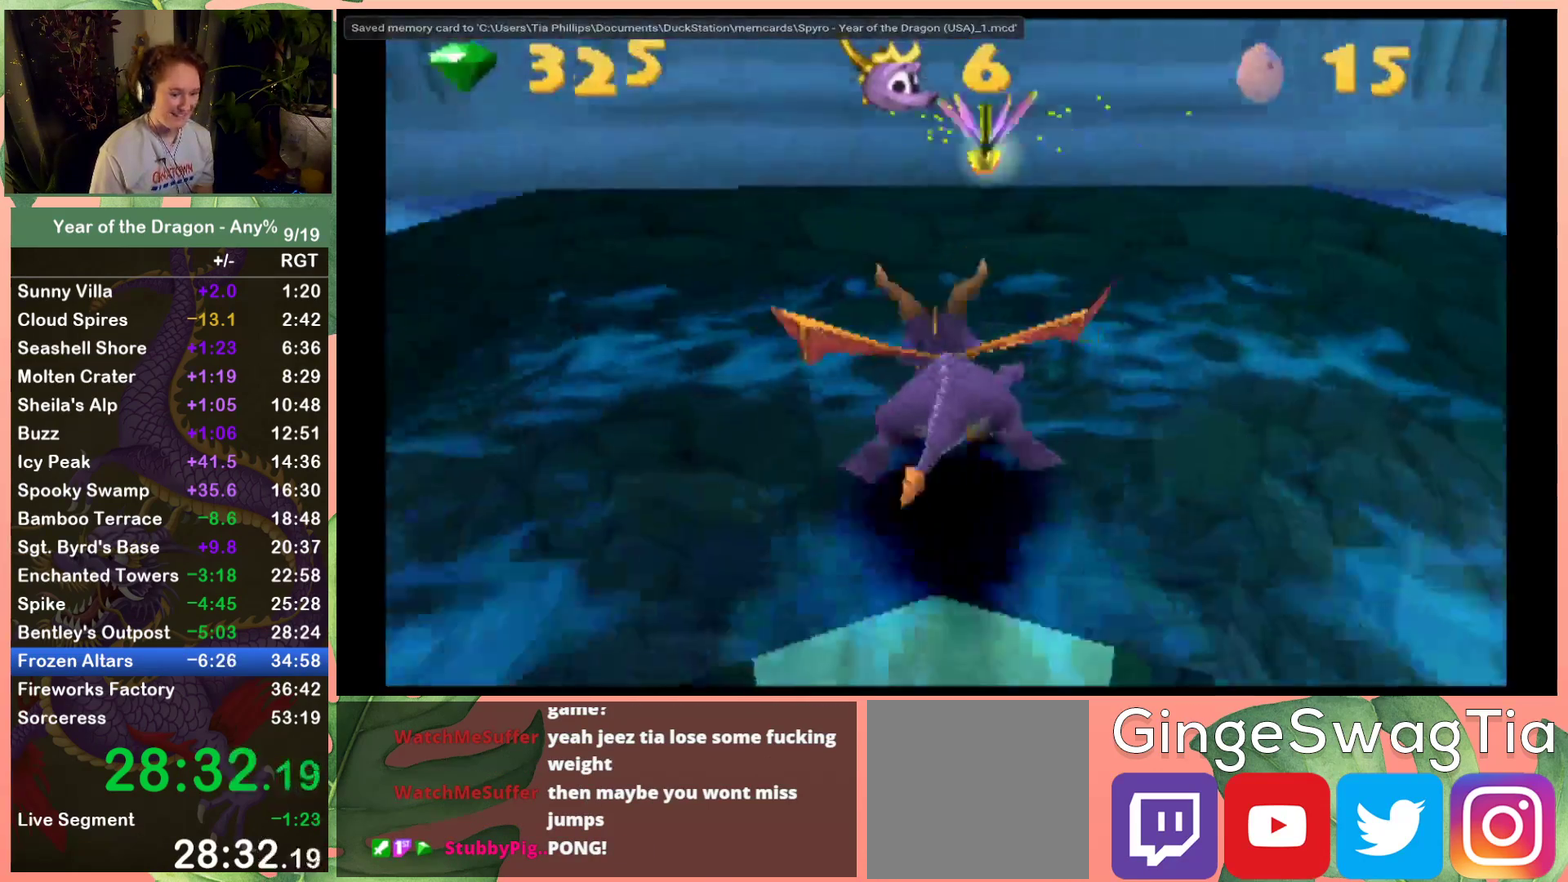
{"buttons": ["X"], "left_stick": "center", "right_stick": "center", "events": [[301, "DPAD_UP", "up"]]}
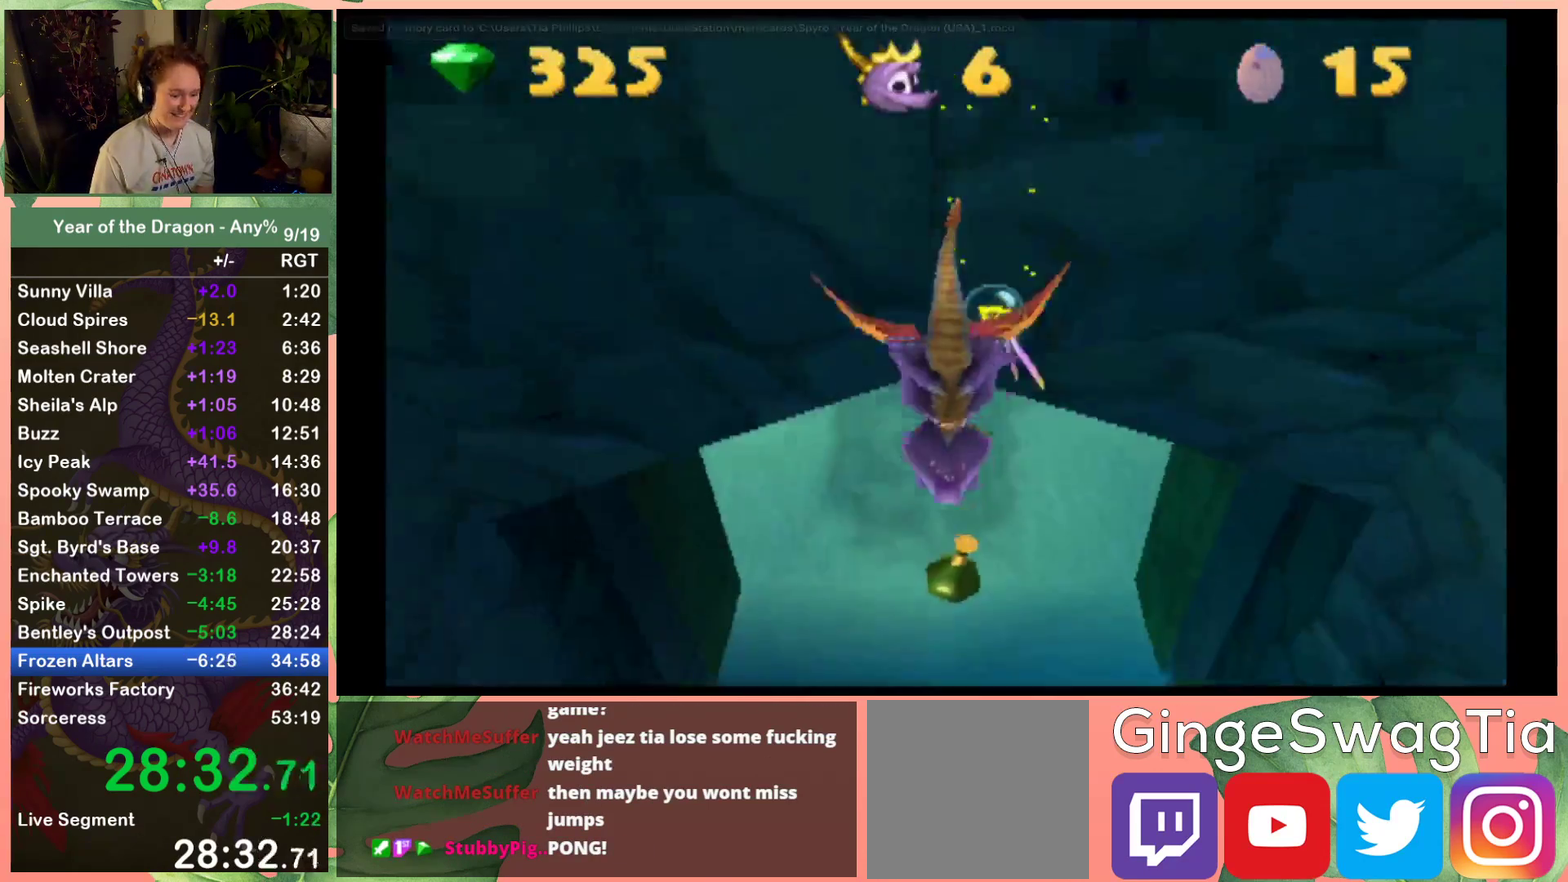
{"buttons": ["X", "DPAD_DOWN"], "left_stick": "center", "right_stick": "center", "events": [[33, "DPAD_DOWN", "down"]]}
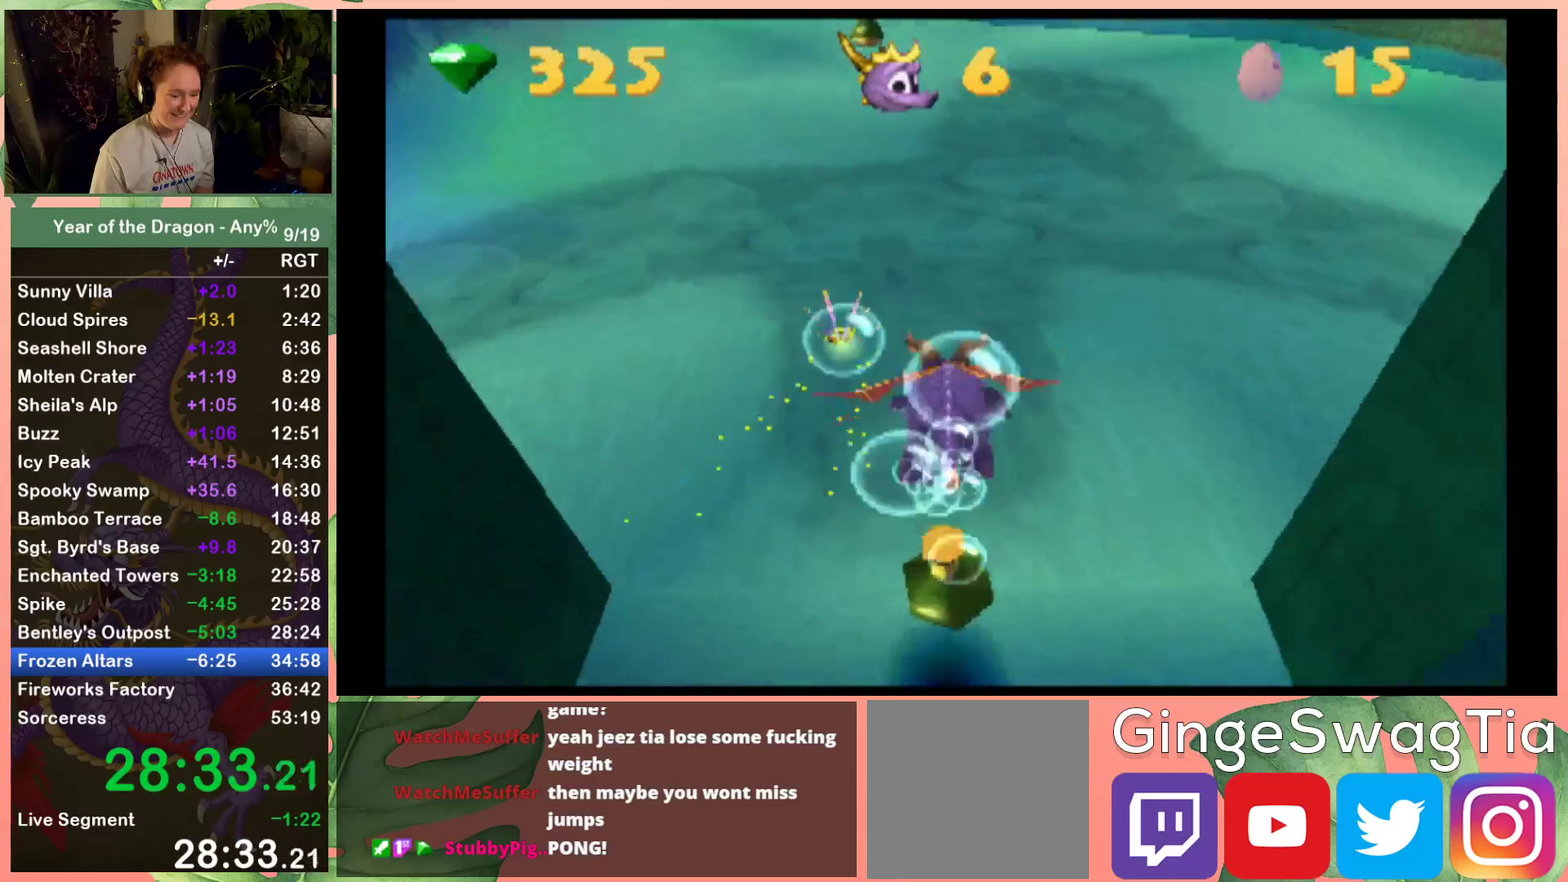
{"buttons": ["X", "DPAD_RIGHT"], "left_stick": "center", "right_stick": "center", "events": [[434, "DPAD_DOWN", "up"], [501, "DPAD_RIGHT", "down"]]}
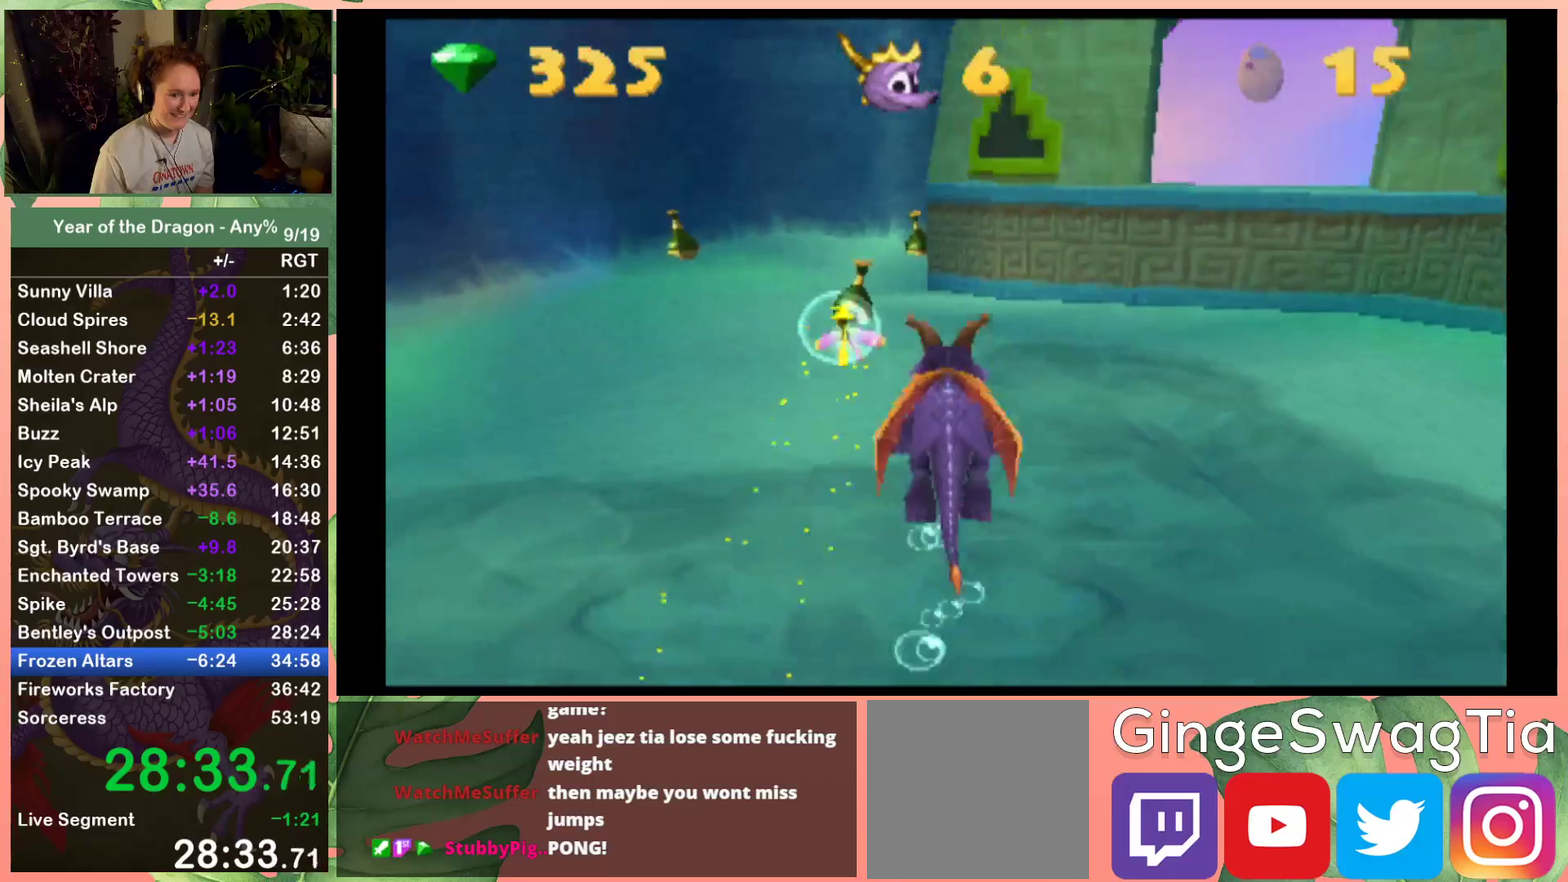
{"buttons": ["X"], "left_stick": "center", "right_stick": "center", "events": [[67, "DPAD_DOWN", "down"], [367, "DPAD_DOWN", "up"], [367, "DPAD_RIGHT", "up"]]}
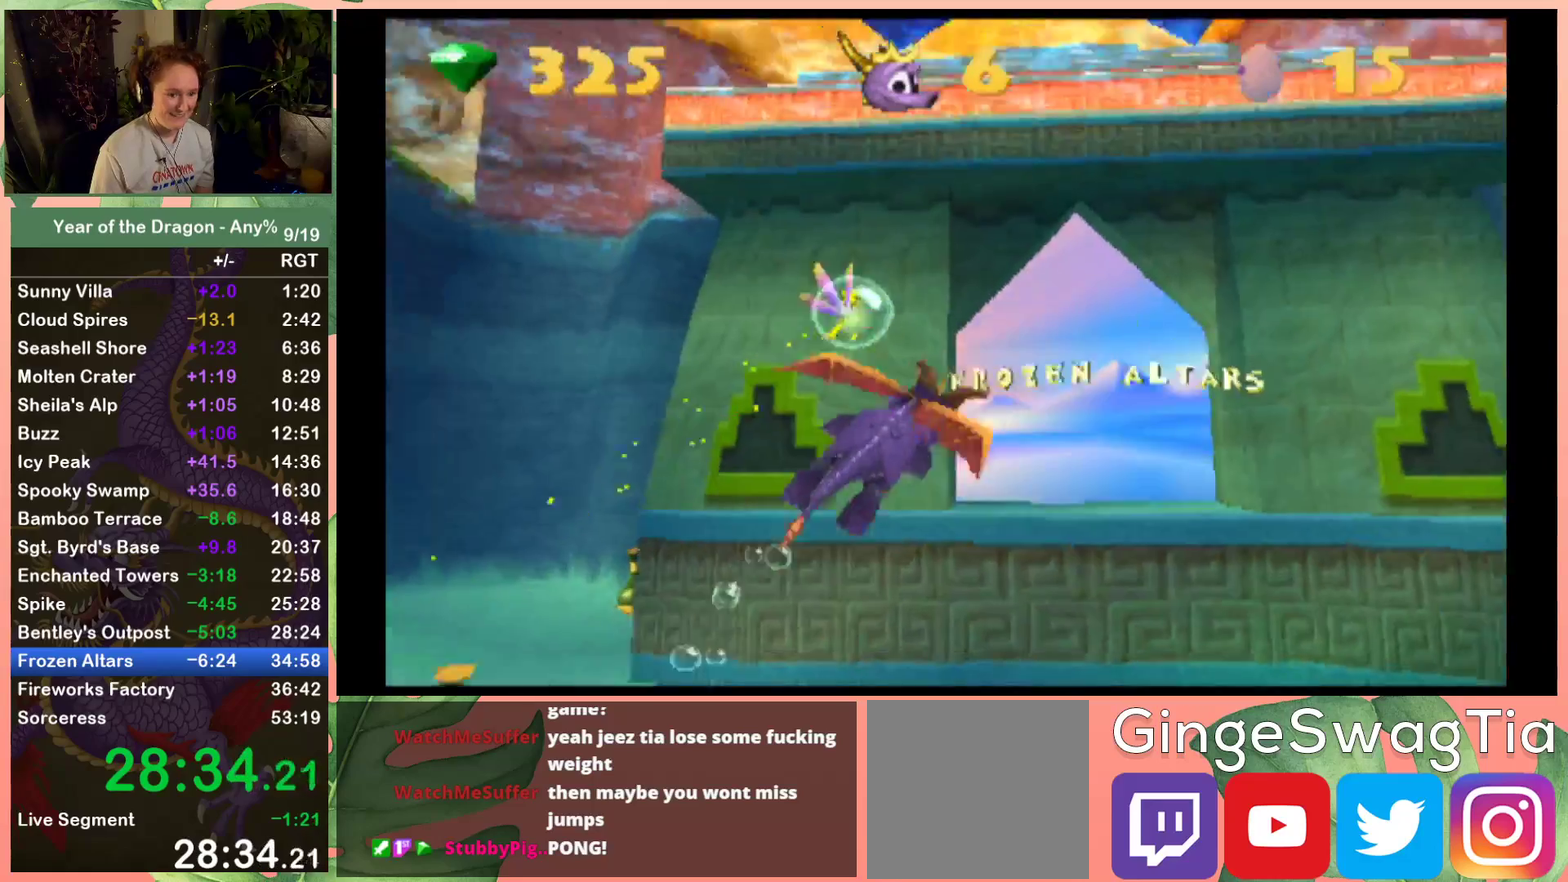
{"buttons": ["X"], "left_stick": "center", "right_stick": "center", "events": [[101, "DPAD_UP", "down"], [367, "DPAD_UP", "up"]]}
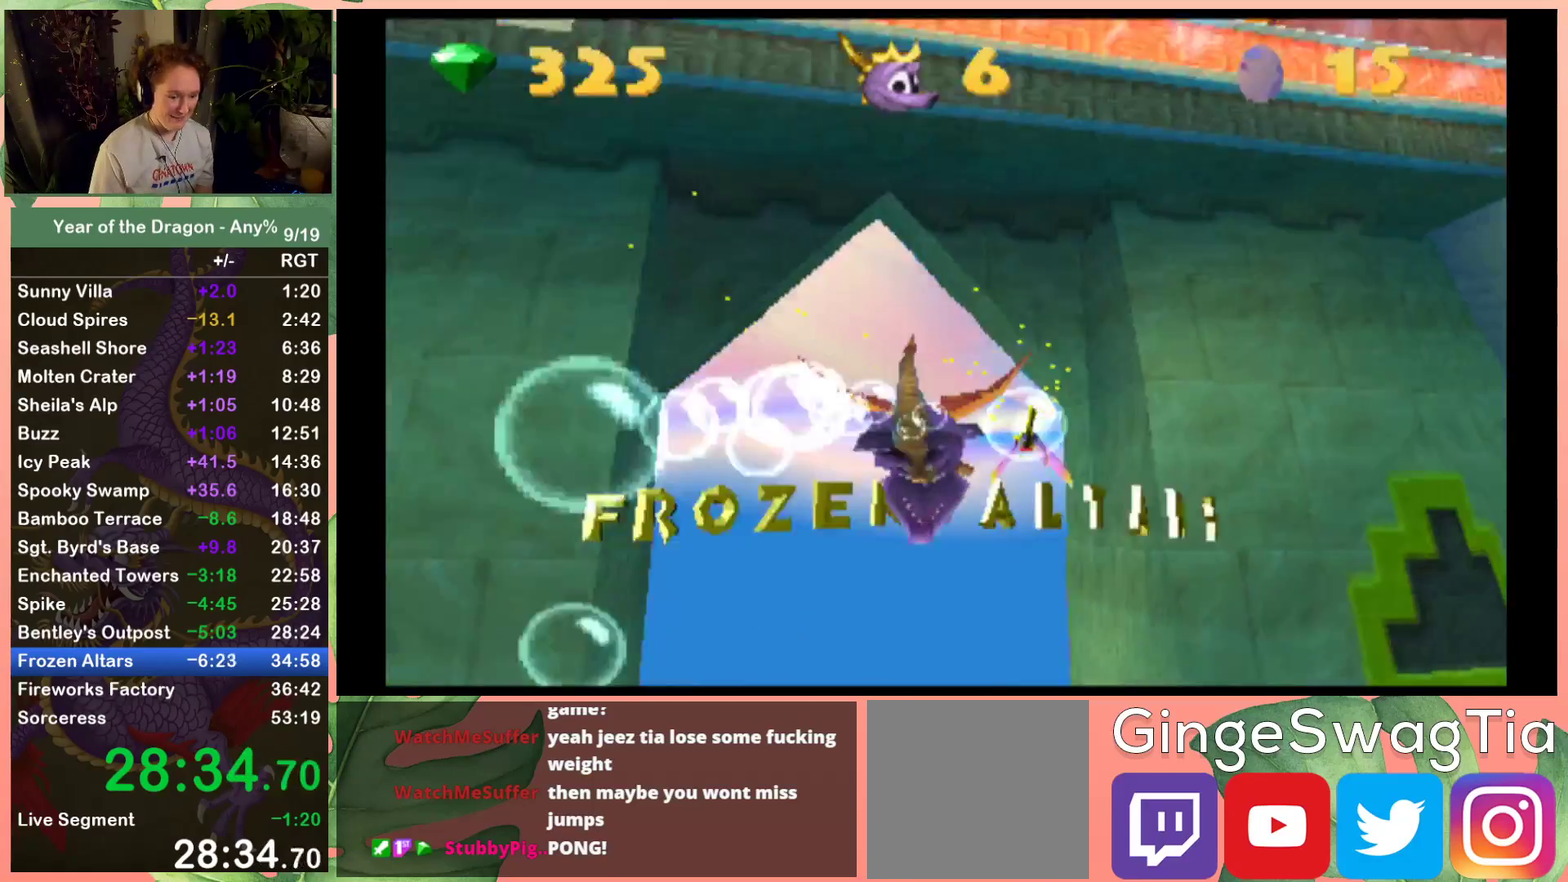
{"buttons": ["X"], "left_stick": "center", "right_stick": "center", "events": [[267, "DPAD_RIGHT", "down"], [467, "DPAD_RIGHT", "up"]]}
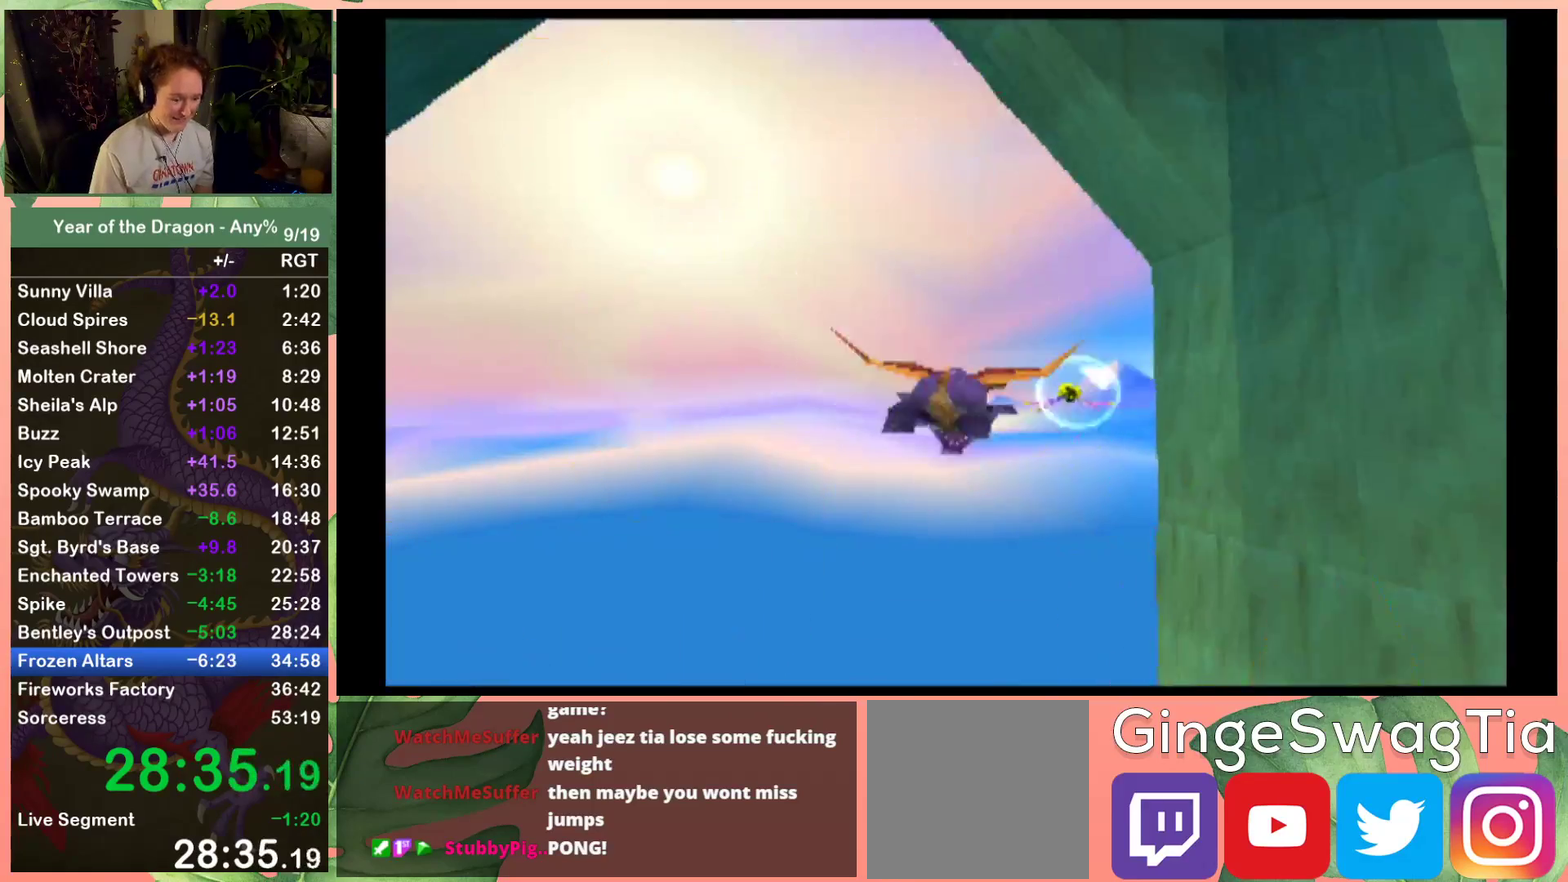
{"buttons": ["X"], "left_stick": "center", "right_stick": "center", "events": []}
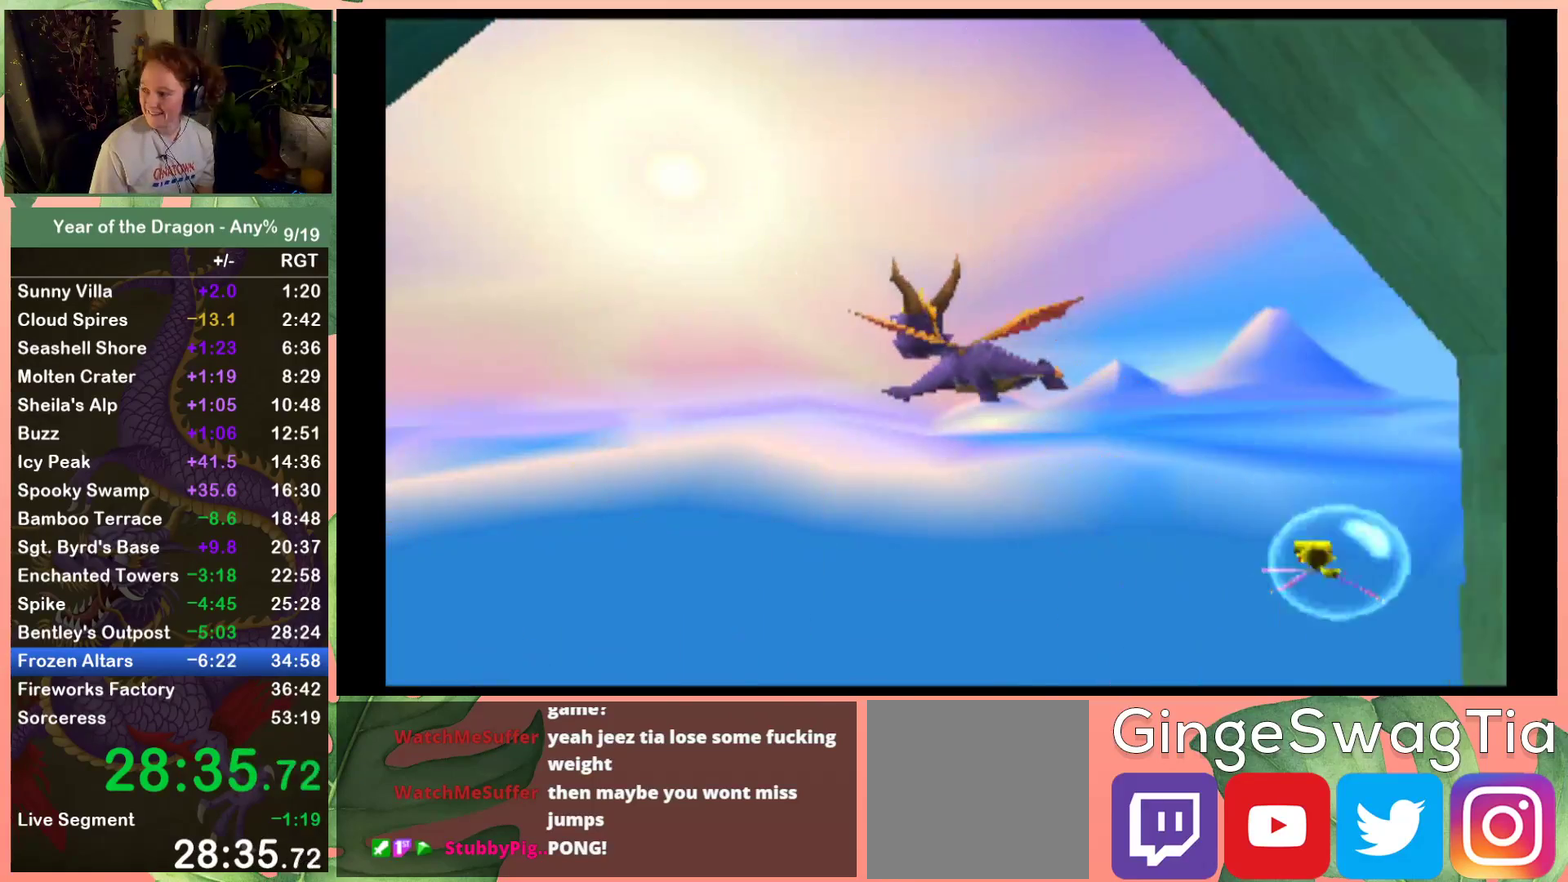
{"buttons": ["X"], "left_stick": "center", "right_stick": "center", "events": []}
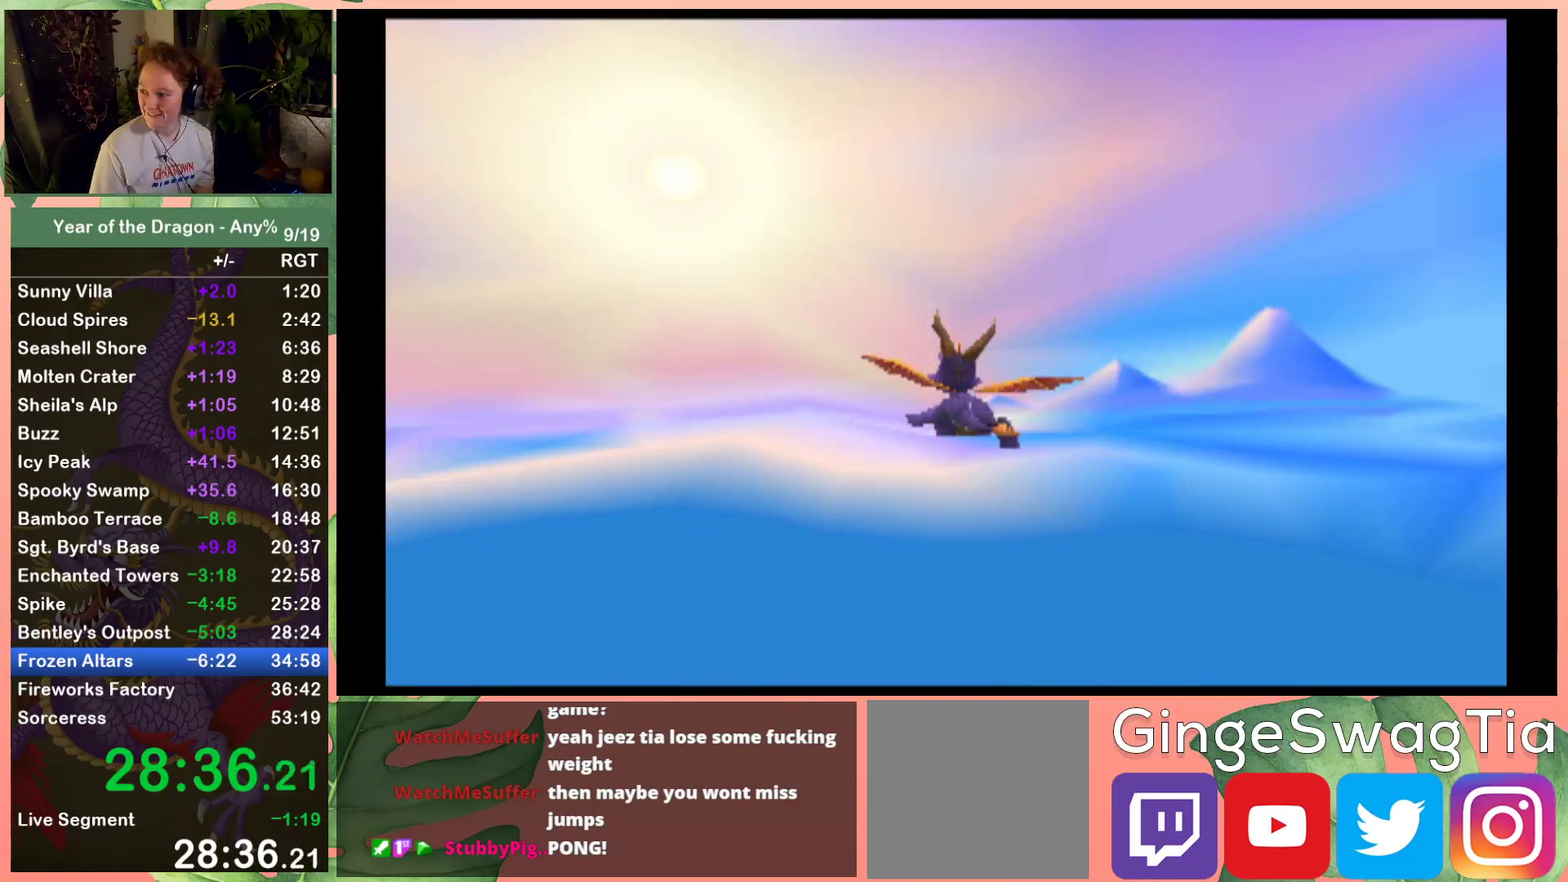
{"buttons": ["X"], "left_stick": "center", "right_stick": "center", "events": []}
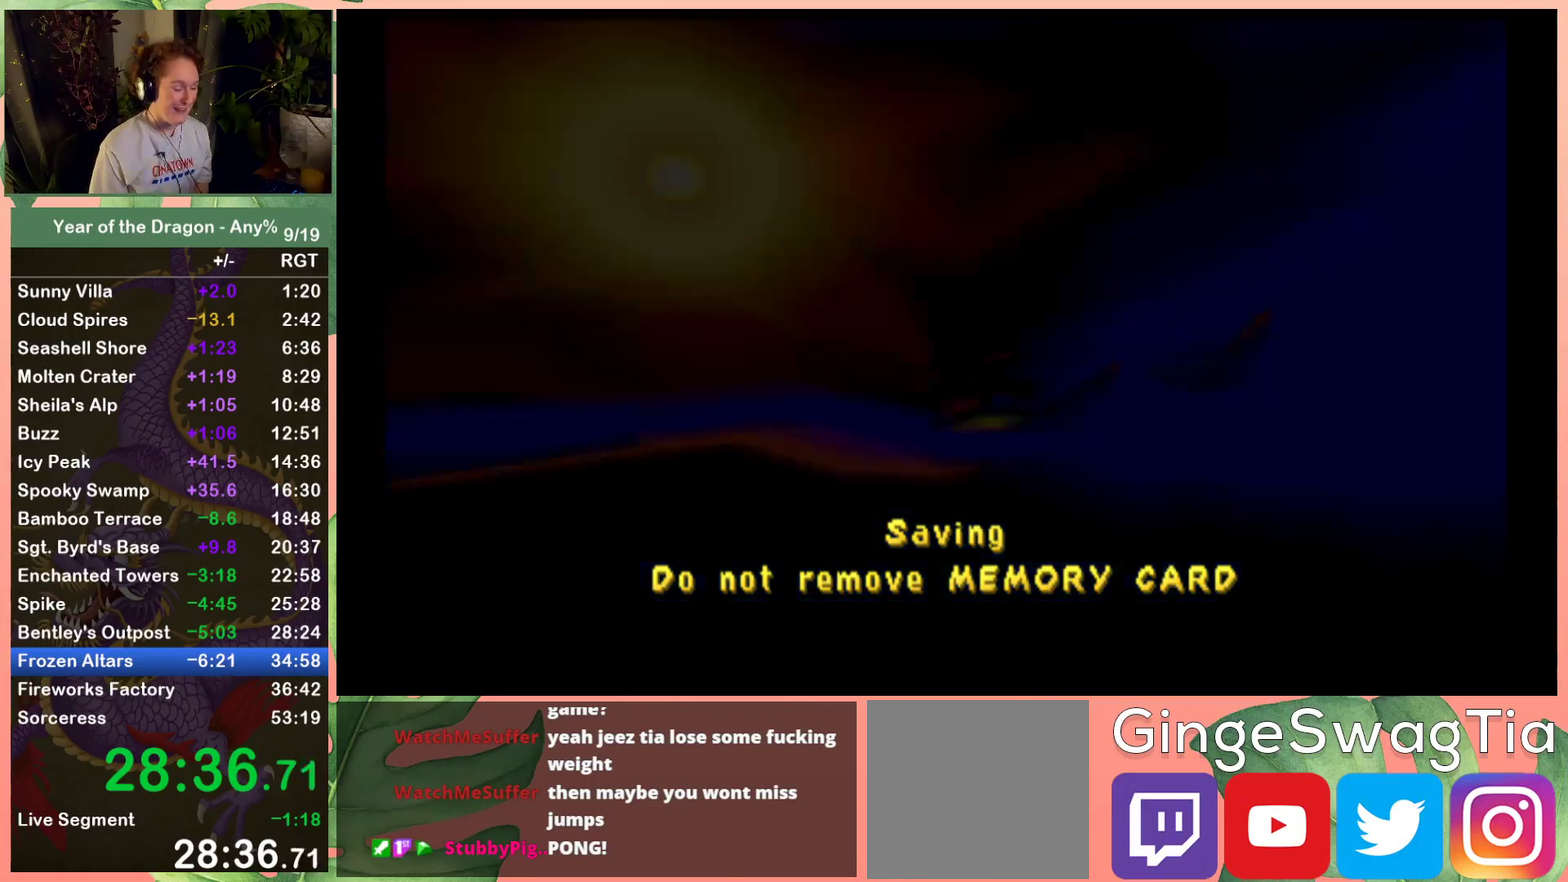
{"buttons": ["X"], "left_stick": "center", "right_stick": "center", "events": []}
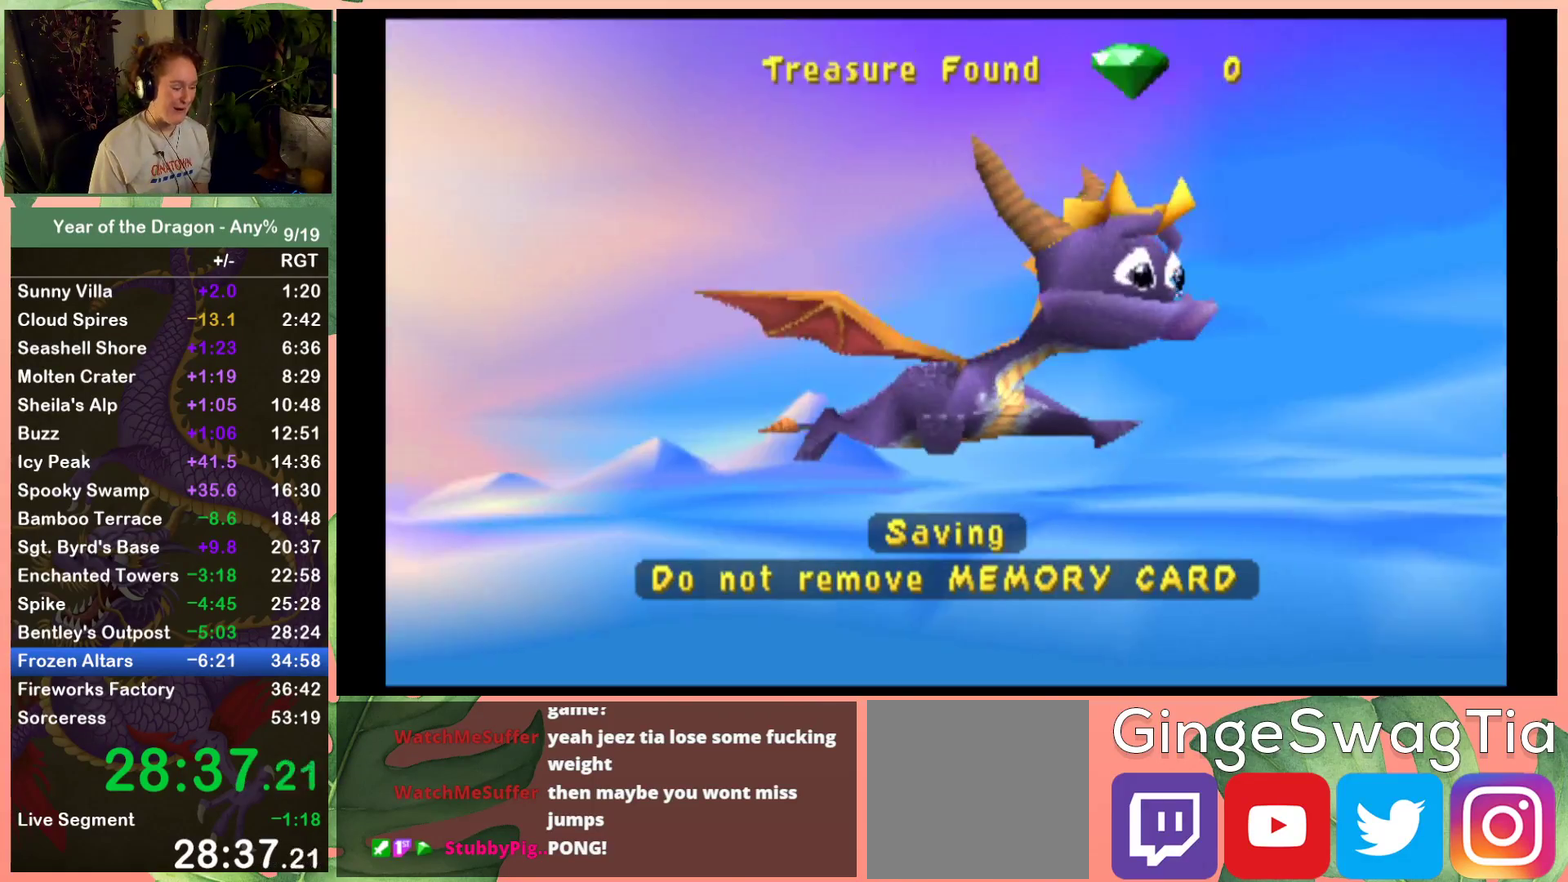
{"buttons": [], "left_stick": "center", "right_stick": "center", "events": [[67, "X", "up"]]}